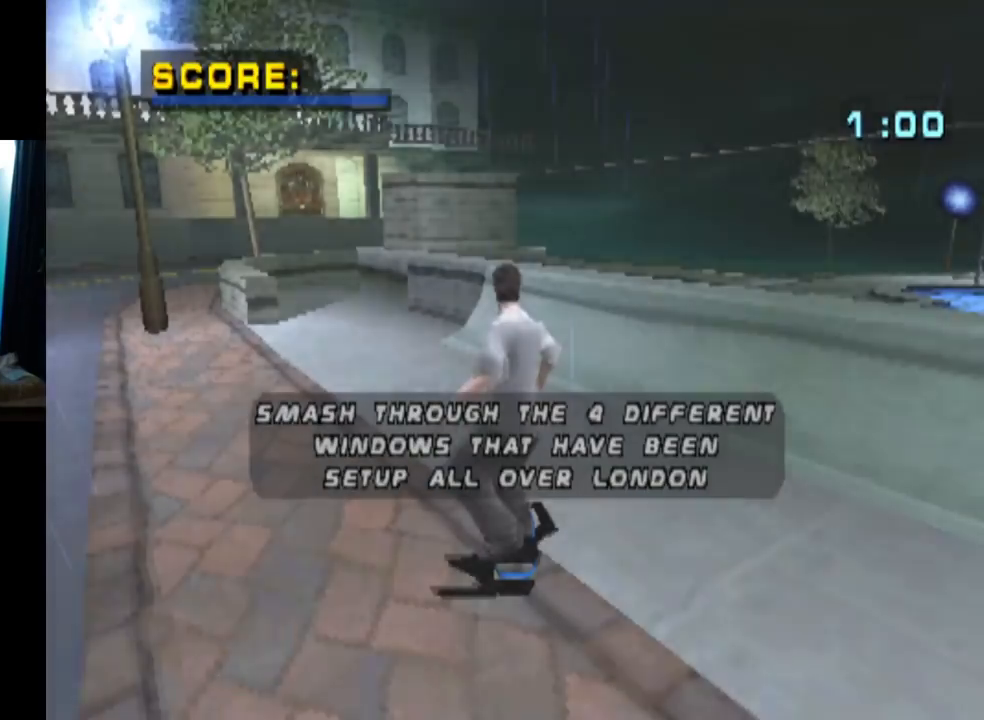
Gameplay with a controller (PlayStation layout); each line is a JSON object with the inputs held at the frame after it. "events" lists button and stick changes between this image and that frame as [ms after this image, input, new state], when the widget could be followed in between.
{"buttons": ["CROSS"], "left_stick": "center", "right_stick": "center", "events": [[33, "CROSS", "down"], [184, "CROSS", "up"], [234, "CROSS", "down"]]}
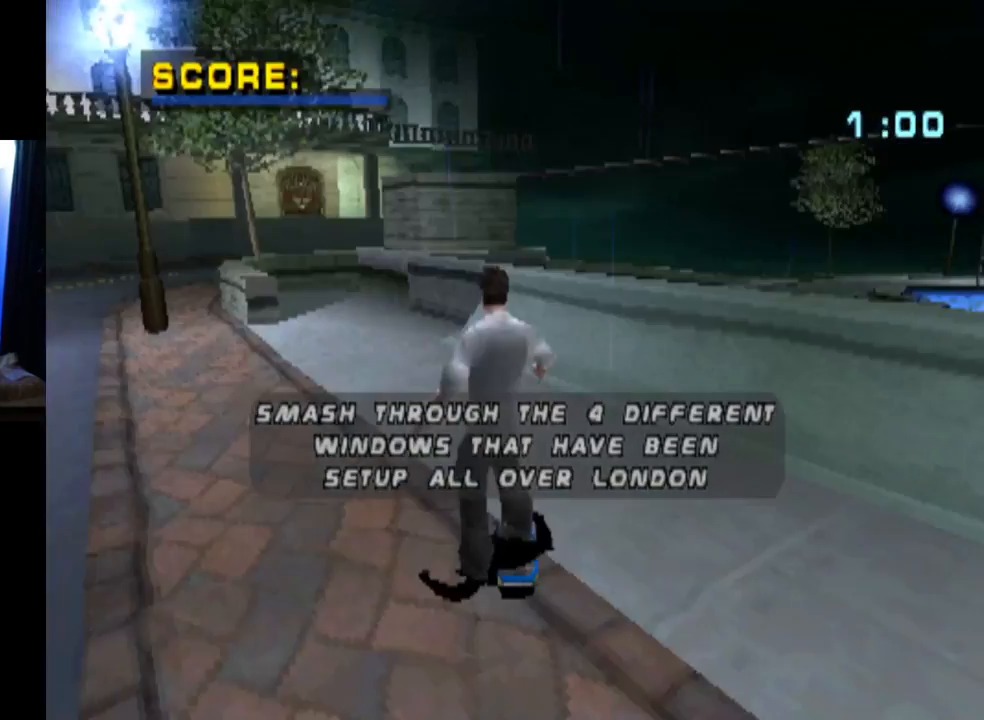
{"buttons": ["CROSS", "DPAD_LEFT"], "left_stick": "center", "right_stick": "center", "events": [[100, "DPAD_LEFT", "down"], [250, "DPAD_LEFT", "up"], [317, "DPAD_LEFT", "down"]]}
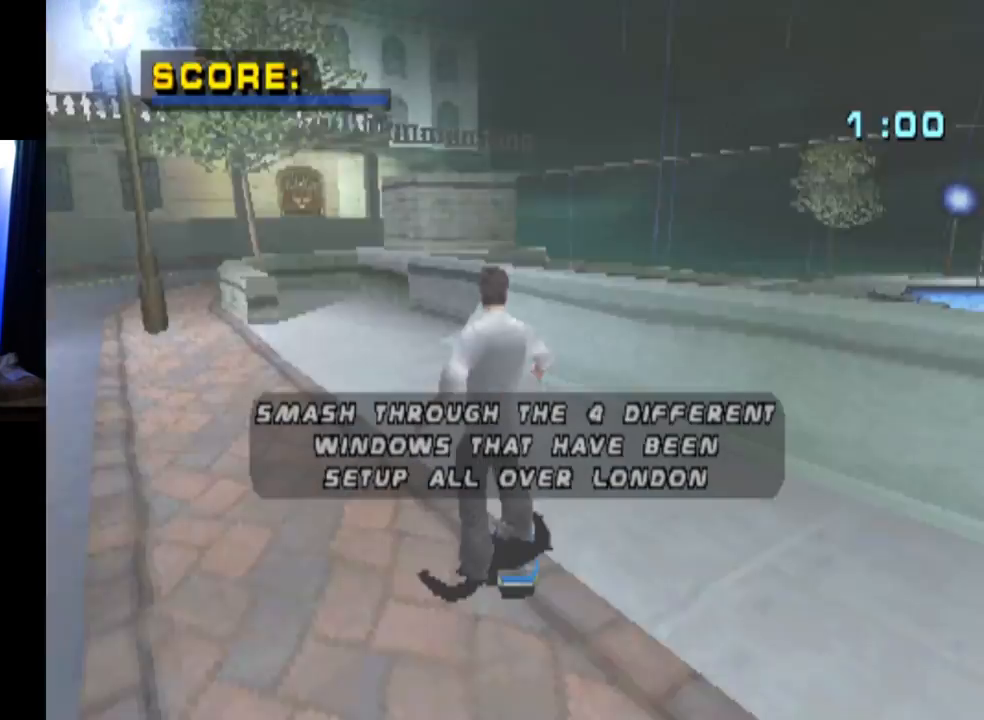
{"buttons": ["CROSS"], "left_stick": "center", "right_stick": "center", "events": [[17, "CROSS", "up"], [67, "CROSS", "down"], [67, "DPAD_LEFT", "up"], [217, "CROSS", "up"], [267, "CROSS", "down"], [400, "CROSS", "up"], [467, "CROSS", "down"]]}
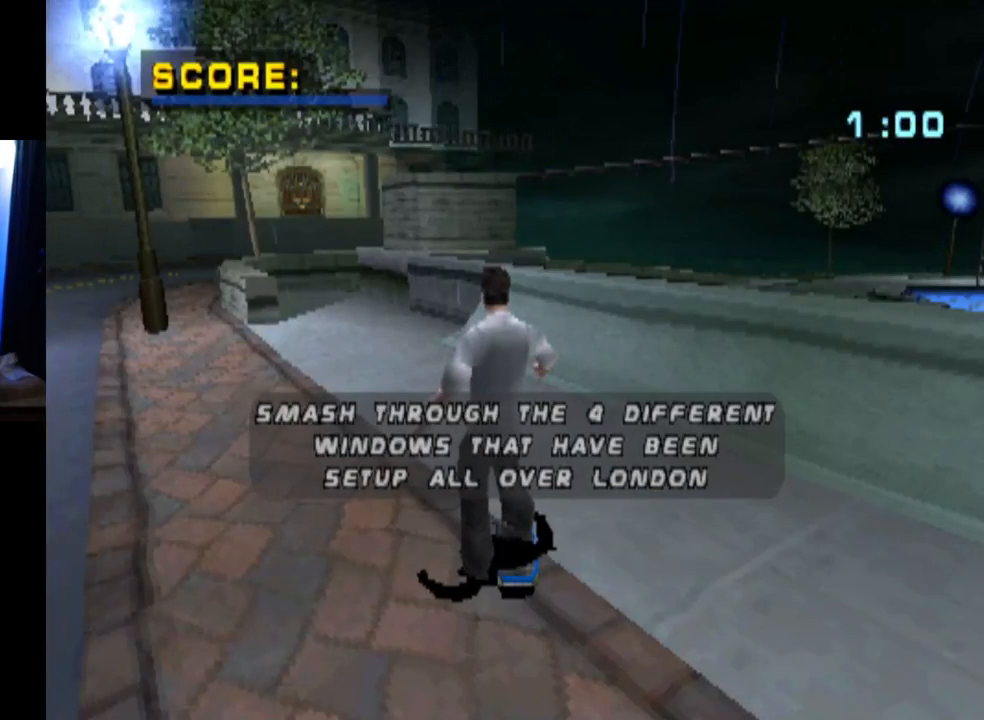
{"buttons": [], "left_stick": "center", "right_stick": "center", "events": [[50, "DPAD_DOWN", "down"], [100, "CROSS", "up"], [166, "CROSS", "down"], [183, "DPAD_DOWN", "up"], [283, "CROSS", "up"], [283, "DPAD_UP", "down"], [350, "CROSS", "down"], [433, "DPAD_UP", "up"], [500, "CROSS", "up"]]}
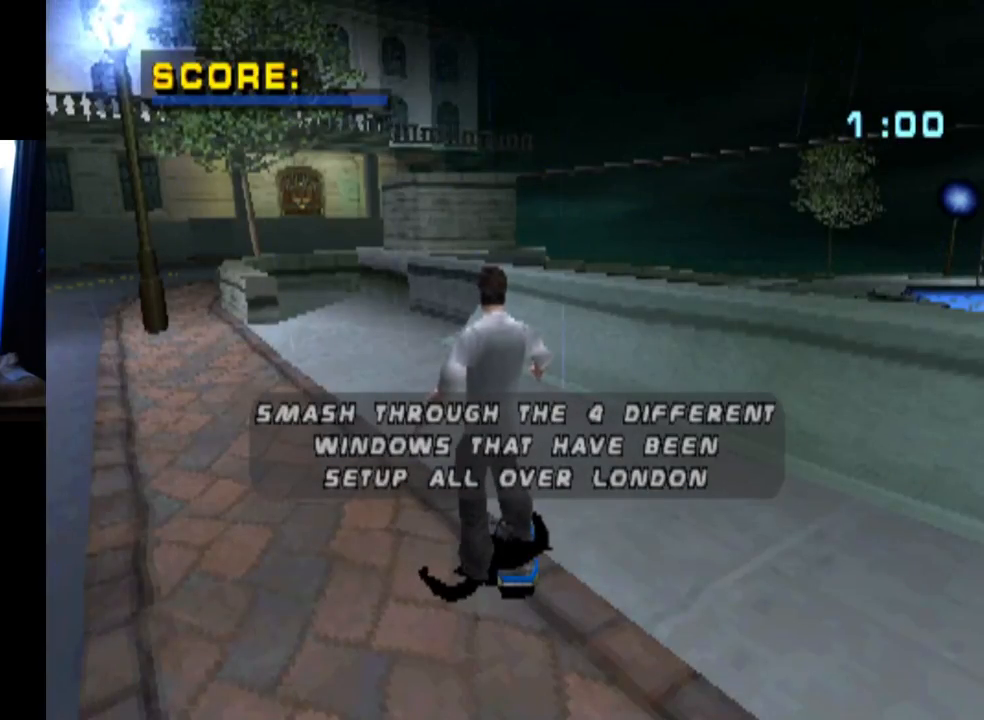
{"buttons": ["CROSS"], "left_stick": "center", "right_stick": "center", "events": [[50, "CROSS", "down"], [217, "CROSS", "up"], [267, "CROSS", "down"], [417, "CROSS", "up"], [417, "DPAD_LEFT", "down"], [467, "CROSS", "down"], [467, "DPAD_LEFT", "up"]]}
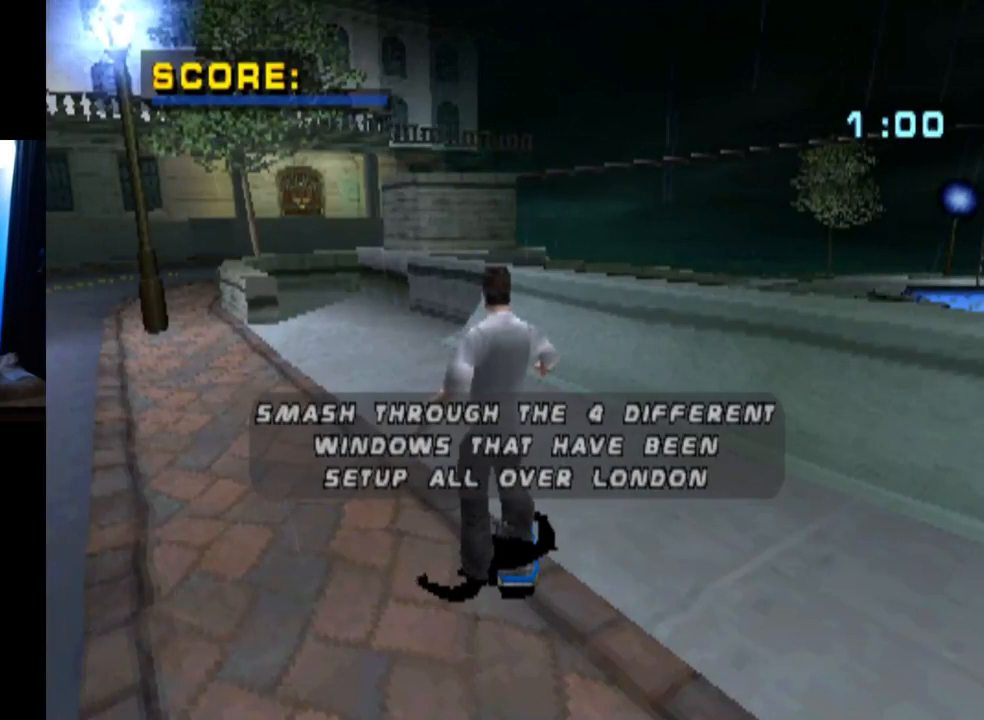
{"buttons": ["CROSS"], "left_stick": "center", "right_stick": "center", "events": [[133, "CROSS", "up"], [200, "CROSS", "down"], [350, "CROSS", "up"], [417, "CROSS", "down"]]}
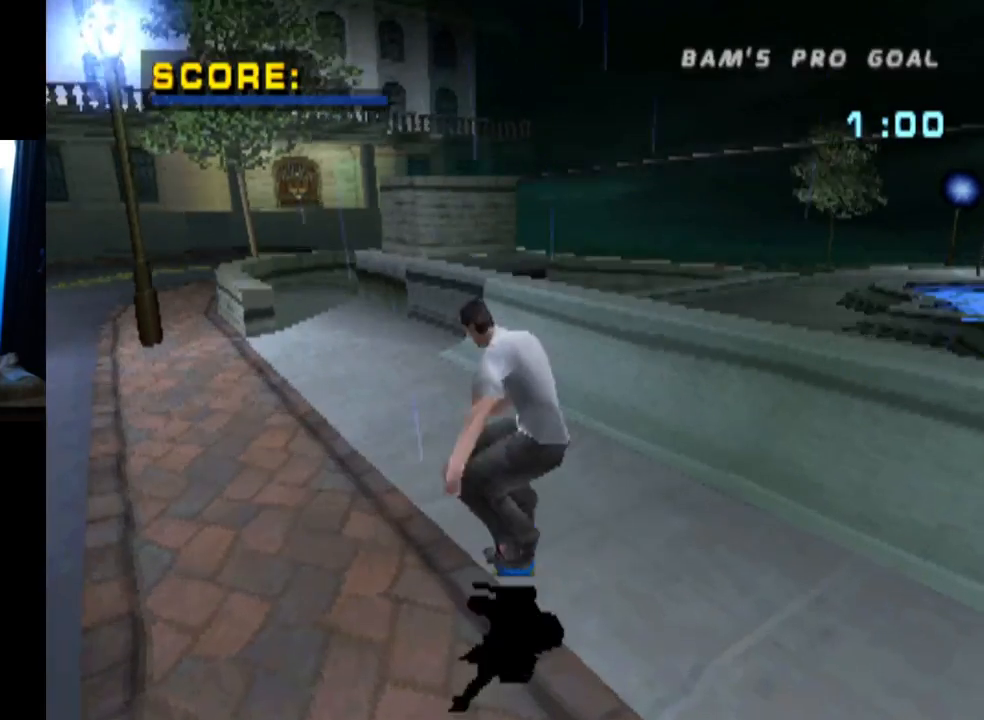
{"buttons": ["CROSS", "DPAD_DOWN"], "left_stick": "center", "right_stick": "center", "events": [[67, "CROSS", "up"], [150, "CROSS", "down"], [300, "CROSS", "up"], [334, "CROSS", "down"], [417, "DPAD_DOWN", "down"]]}
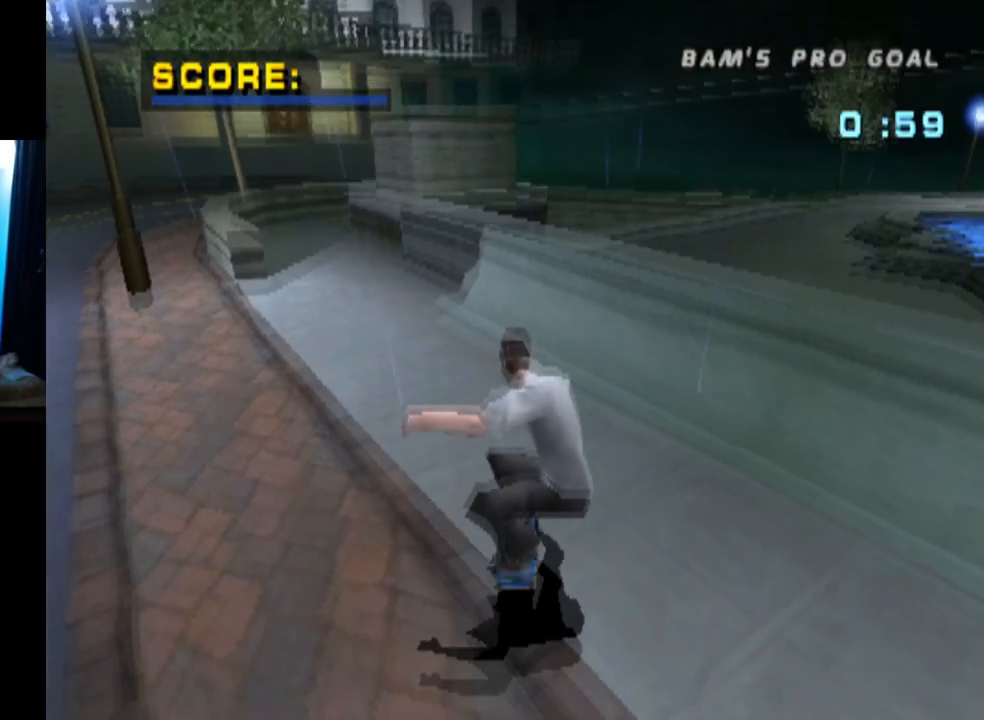
{"buttons": ["SQUARE", "L1", "DPAD_DOWN", "DPAD_LEFT"], "left_stick": "center", "right_stick": "center"}
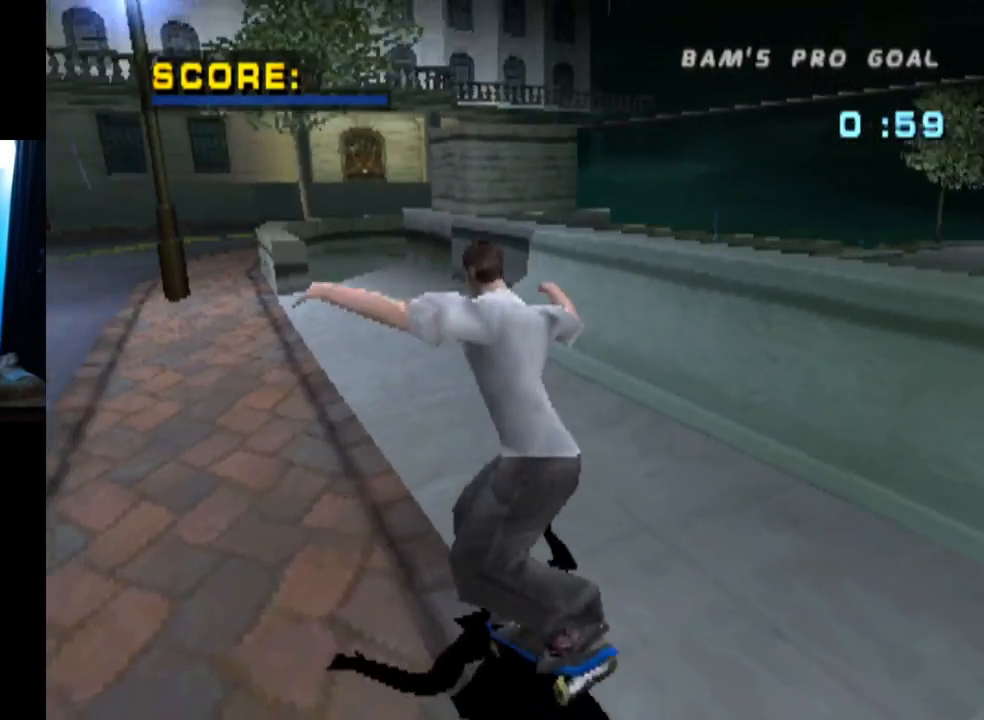
{"buttons": ["CROSS", "DPAD_UP"], "left_stick": "center", "right_stick": "center", "events": [[117, "DPAD_DOWN", "up"], [117, "SQUARE", "up"], [150, "DPAD_LEFT", "up"], [234, "DPAD_DOWN", "down"], [367, "DPAD_DOWN", "up"], [367, "L1", "up"], [434, "DPAD_UP", "down"], [501, "CROSS", "down"]]}
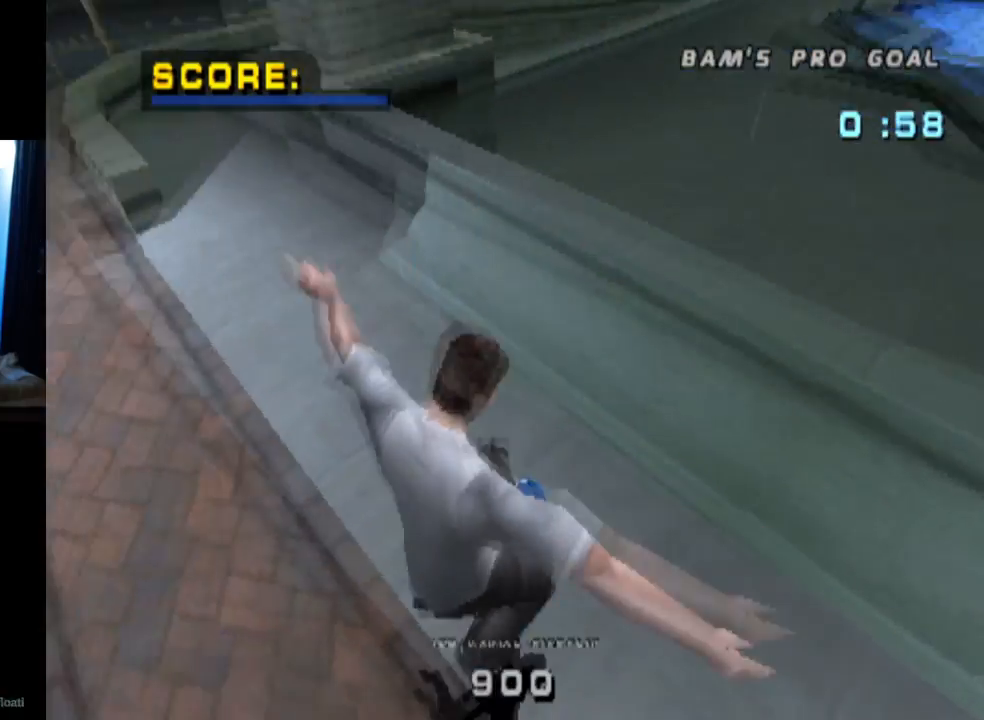
{"buttons": ["SQUARE", "L1", "DPAD_DOWN", "DPAD_RIGHT"], "left_stick": "center", "right_stick": "center", "events": [[100, "DPAD_UP", "up"], [150, "DPAD_DOWN", "down"], [300, "DPAD_DOWN", "up"], [350, "DPAD_RIGHT", "down"], [367, "DPAD_DOWN", "down"], [417, "L1", "down"], [417, "SQUARE", "down"], [433, "CROSS", "up"]]}
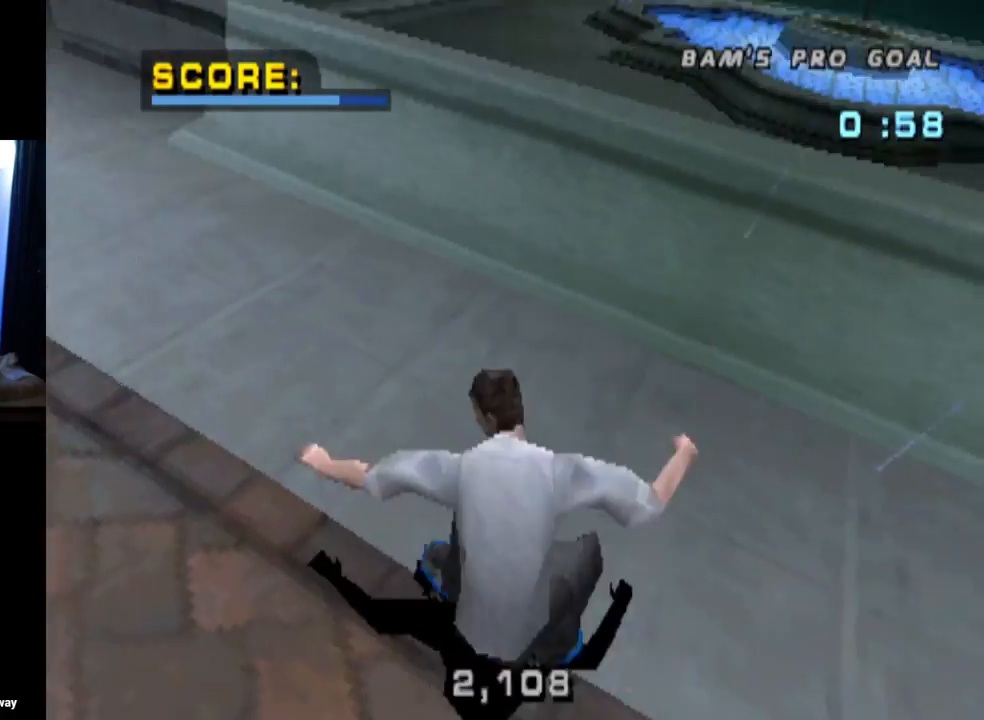
{"buttons": [], "left_stick": "center", "right_stick": "center", "events": [[117, "SQUARE", "up"], [133, "DPAD_DOWN", "up"], [184, "DPAD_RIGHT", "up"], [434, "L1", "up"]]}
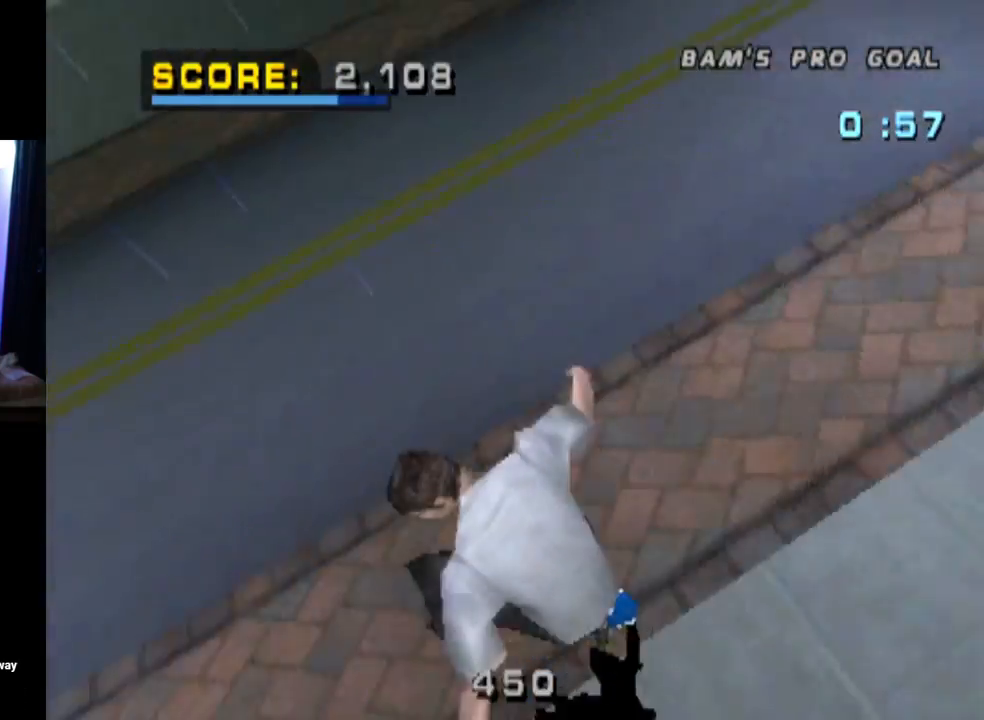
{"buttons": ["CROSS", "DPAD_DOWN", "DPAD_RIGHT"], "left_stick": "center", "right_stick": "center", "events": [[266, "CROSS", "down"], [383, "DPAD_RIGHT", "down"], [450, "DPAD_DOWN", "down"]]}
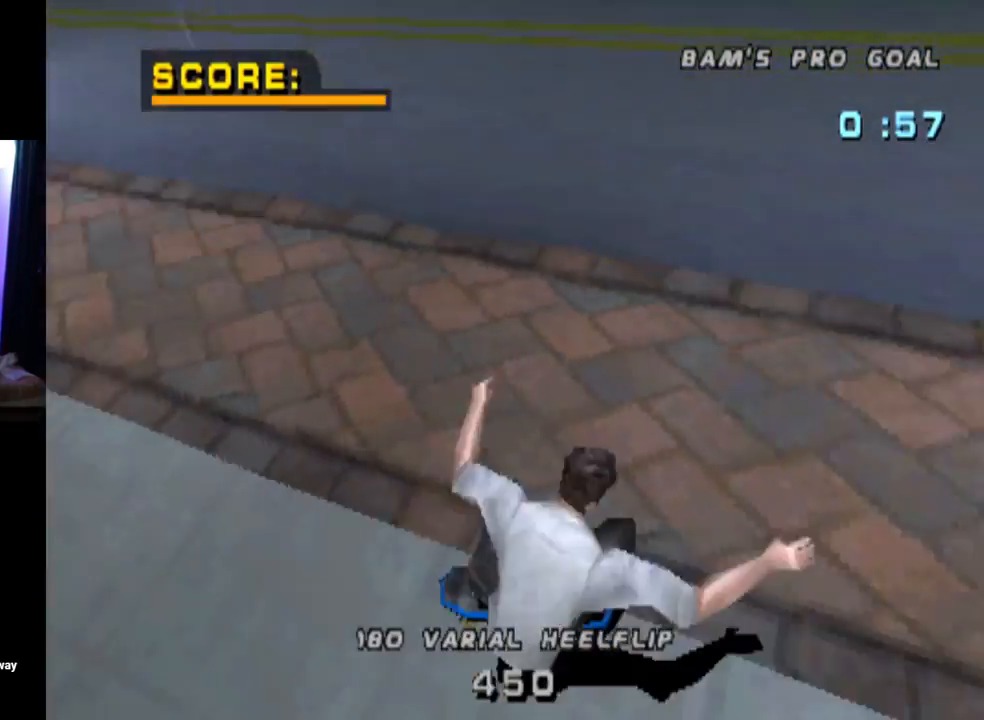
{"buttons": ["CROSS", "DPAD_DOWN", "DPAD_RIGHT"], "left_stick": "center", "right_stick": "center", "events": [[83, "DPAD_DOWN", "up"], [234, "DPAD_RIGHT", "up"], [350, "DPAD_DOWN", "down"], [350, "DPAD_RIGHT", "down"]]}
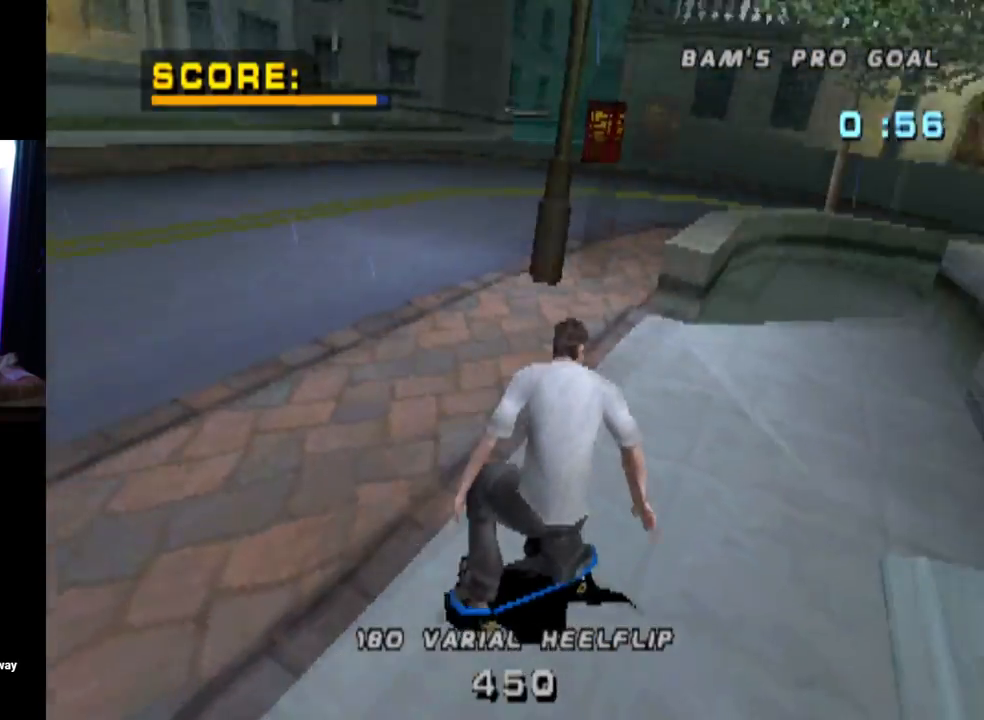
{"buttons": ["CROSS", "DPAD_DOWN", "DPAD_LEFT"], "left_stick": "center", "right_stick": "center", "events": [[133, "DPAD_RIGHT", "up"], [150, "DPAD_LEFT", "down"], [266, "TRIANGLE", "down"], [500, "TRIANGLE", "up"]]}
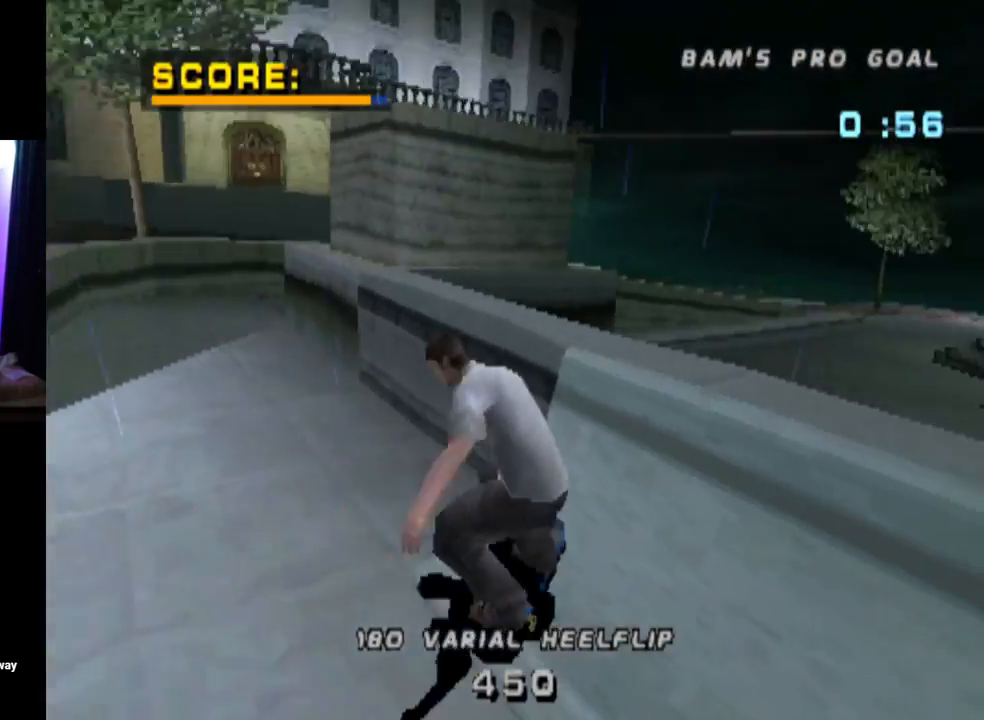
{"buttons": ["CROSS"], "left_stick": "center", "right_stick": "center", "events": [[284, "DPAD_LEFT", "up"], [317, "DPAD_DOWN", "up"]]}
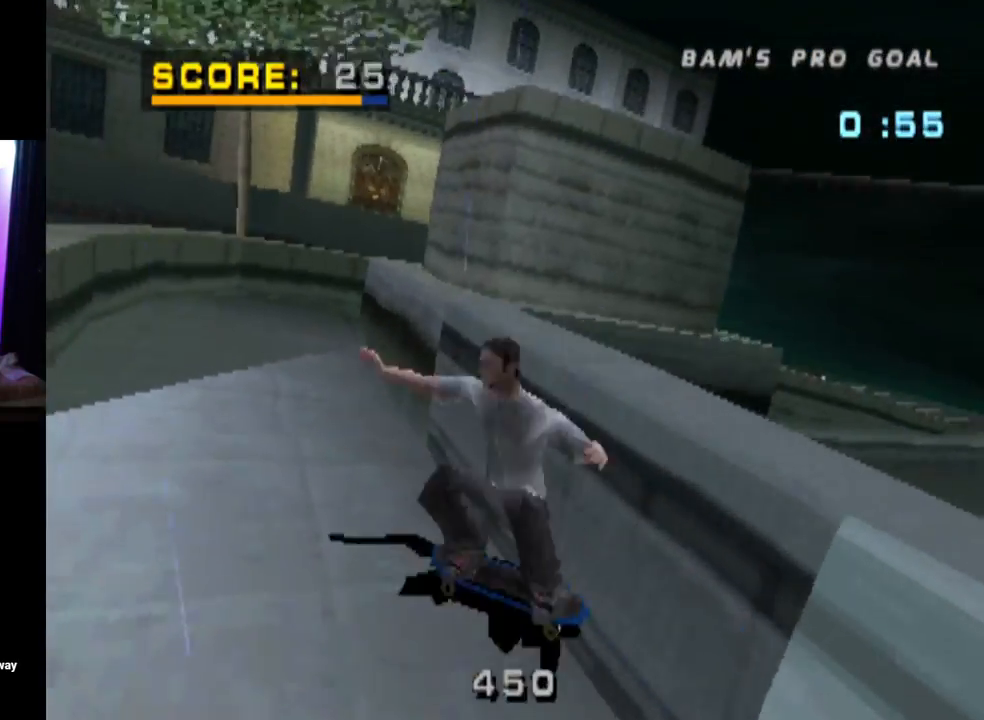
{"buttons": ["CROSS"], "left_stick": "center", "right_stick": "center", "events": [[66, "DPAD_DOWN", "down"], [66, "DPAD_LEFT", "down"], [450, "DPAD_DOWN", "up"], [467, "DPAD_LEFT", "up"]]}
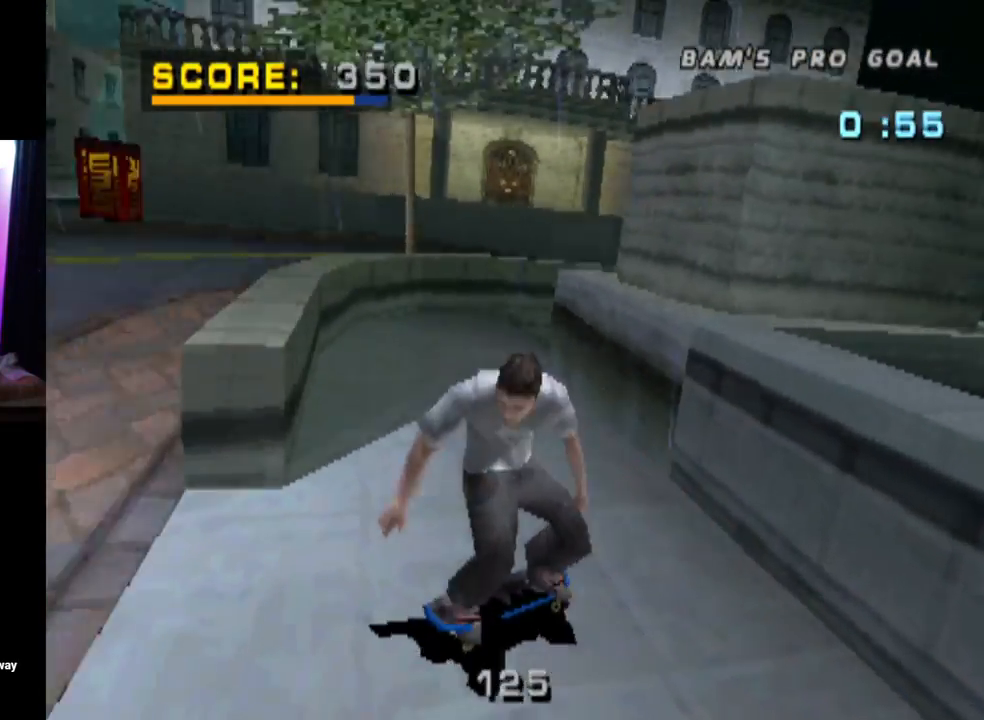
{"buttons": ["CROSS"], "left_stick": "center", "right_stick": "center", "events": []}
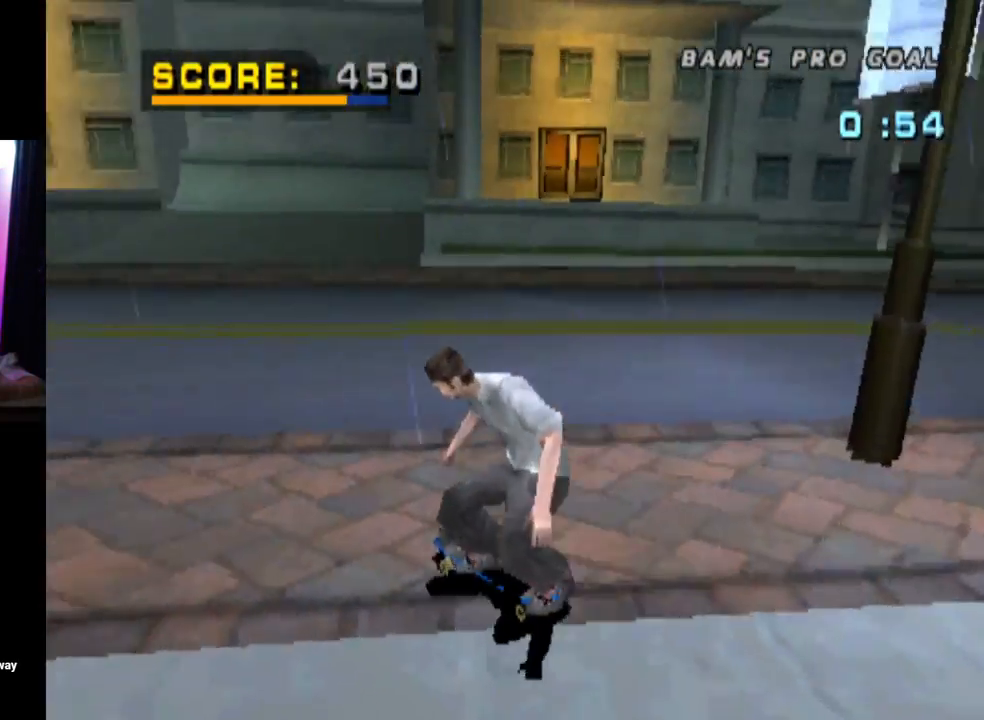
{"buttons": ["CROSS"], "left_stick": "center", "right_stick": "center", "events": [[183, "DPAD_RIGHT", "down"], [417, "DPAD_RIGHT", "up"]]}
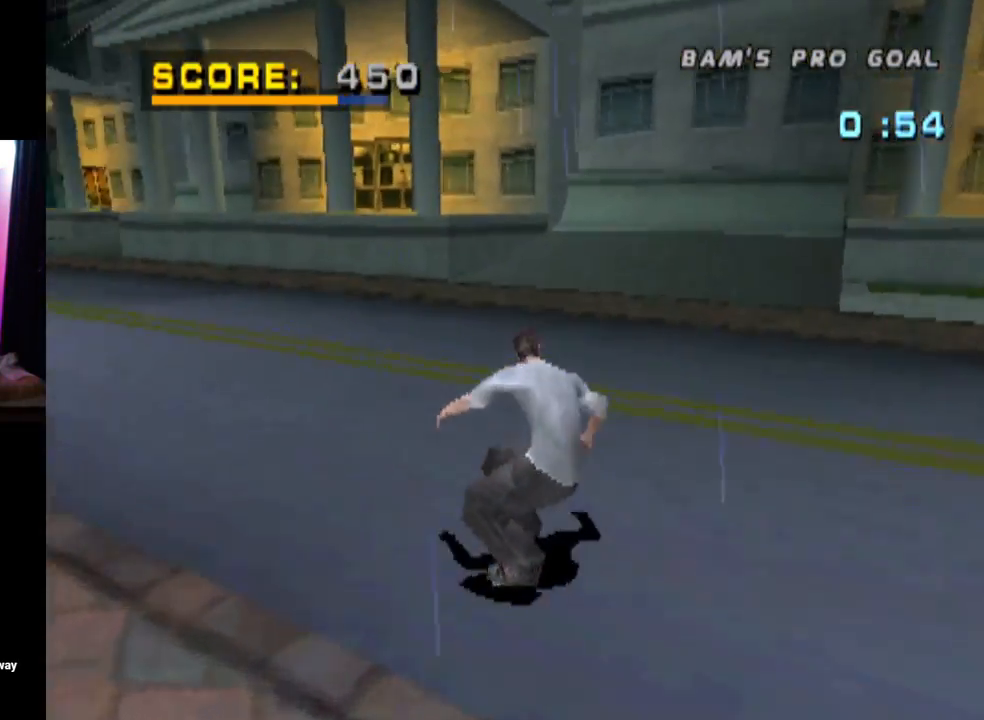
{"buttons": ["CROSS"], "left_stick": "center", "right_stick": "center", "events": []}
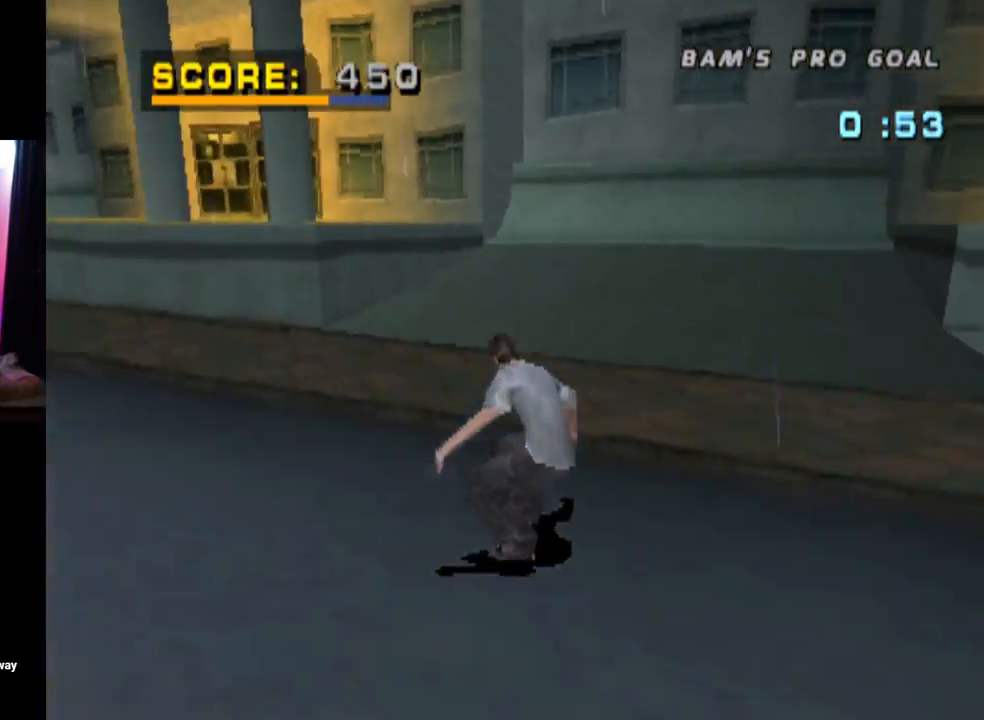
{"buttons": ["CROSS"], "left_stick": "center", "right_stick": "center", "events": [[66, "DPAD_RIGHT", "down"], [367, "DPAD_RIGHT", "up"]]}
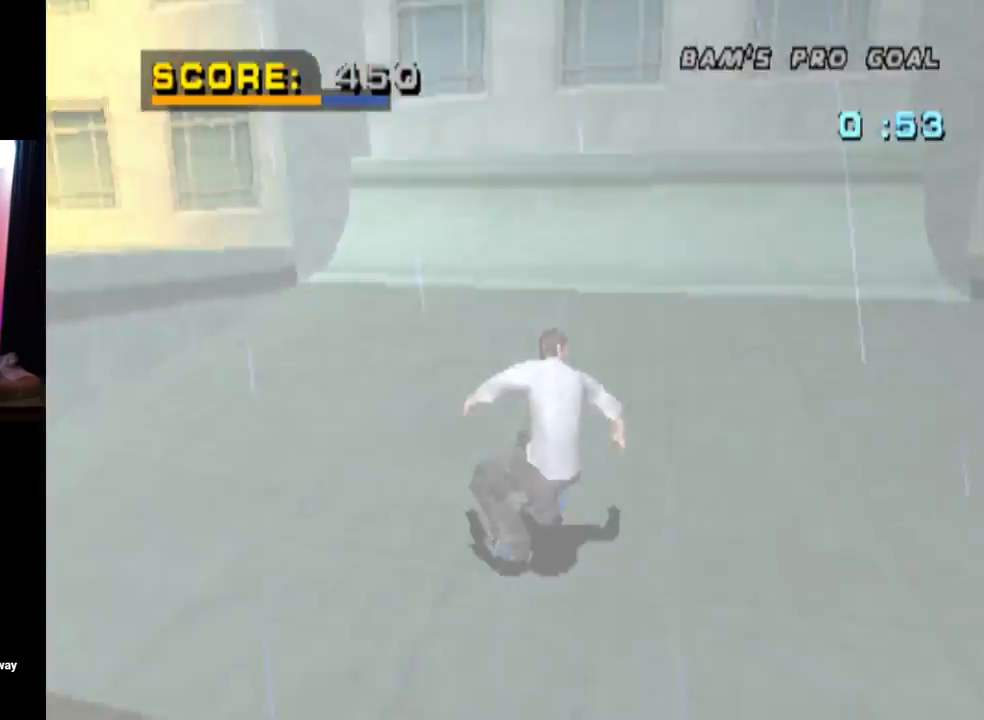
{"buttons": ["CROSS"], "left_stick": "center", "right_stick": "center", "events": [[100, "DPAD_UP", "down"], [167, "DPAD_UP", "up"], [250, "DPAD_UP", "down"], [367, "DPAD_LEFT", "down"], [434, "DPAD_LEFT", "up"], [434, "DPAD_UP", "up"]]}
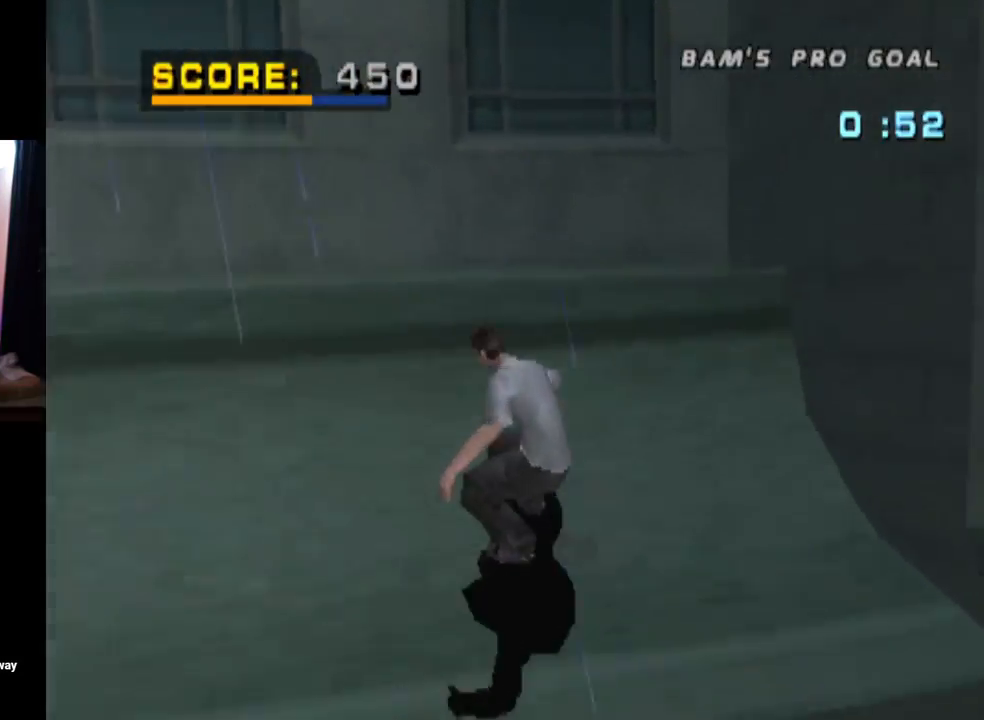
{"buttons": ["CIRCLE", "R1", "DPAD_RIGHT"], "left_stick": "center", "right_stick": "center", "events": [[66, "DPAD_RIGHT", "down"], [116, "CROSS", "up"], [150, "R1", "down"], [183, "CIRCLE", "down"]]}
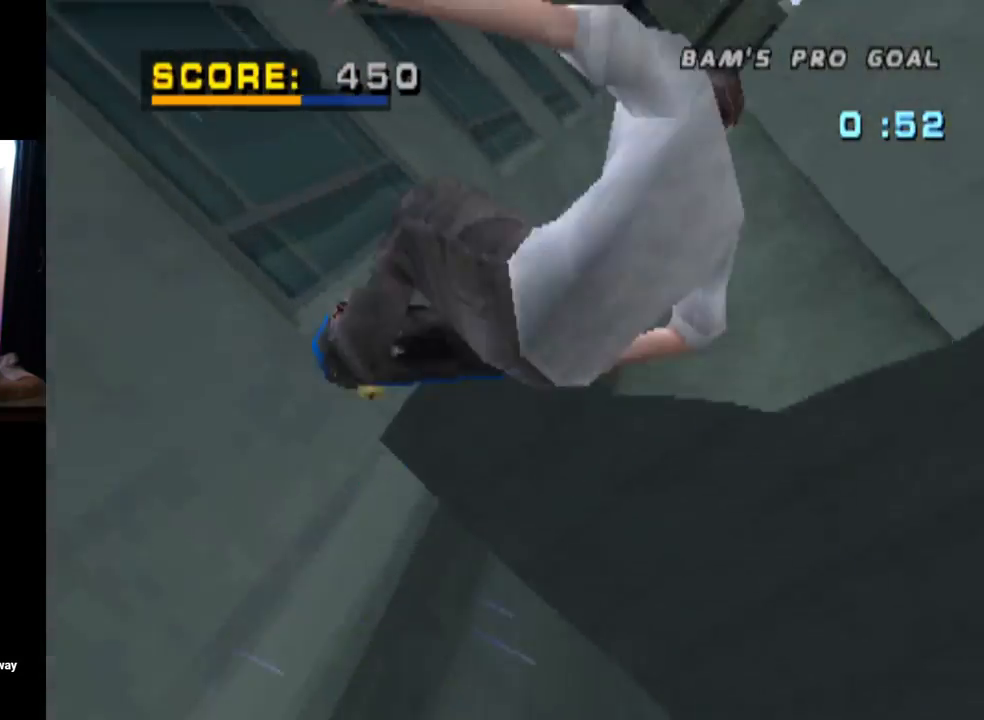
{"buttons": [], "left_stick": "center", "right_stick": "center", "events": [[234, "CIRCLE", "up"], [401, "DPAD_RIGHT", "up"], [434, "R1", "up"]]}
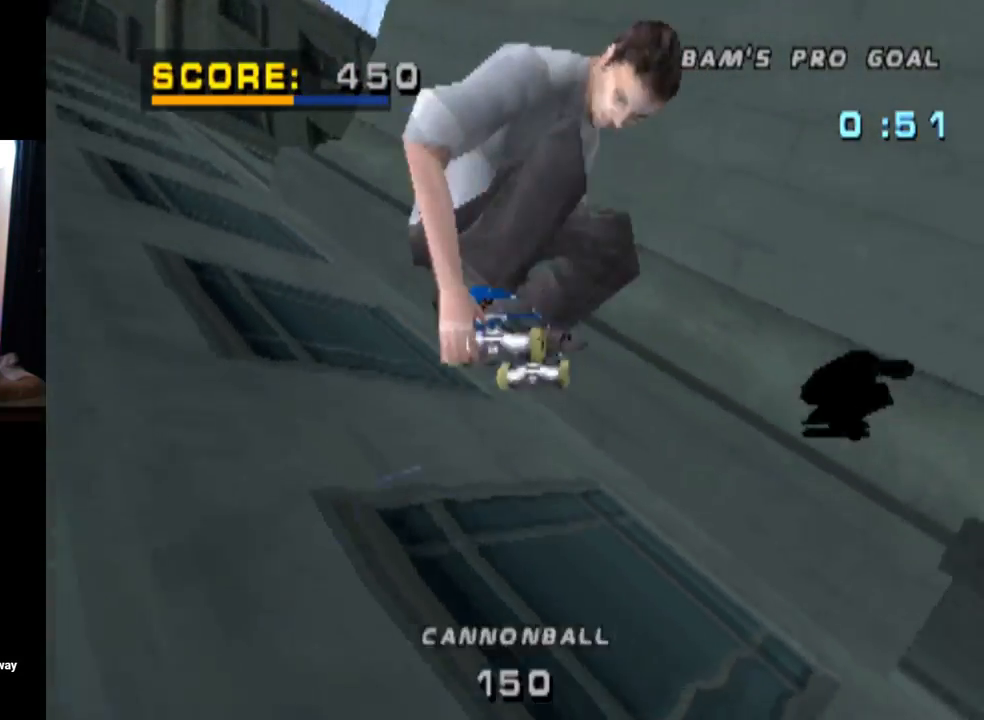
{"buttons": [], "left_stick": "center", "right_stick": "center", "events": []}
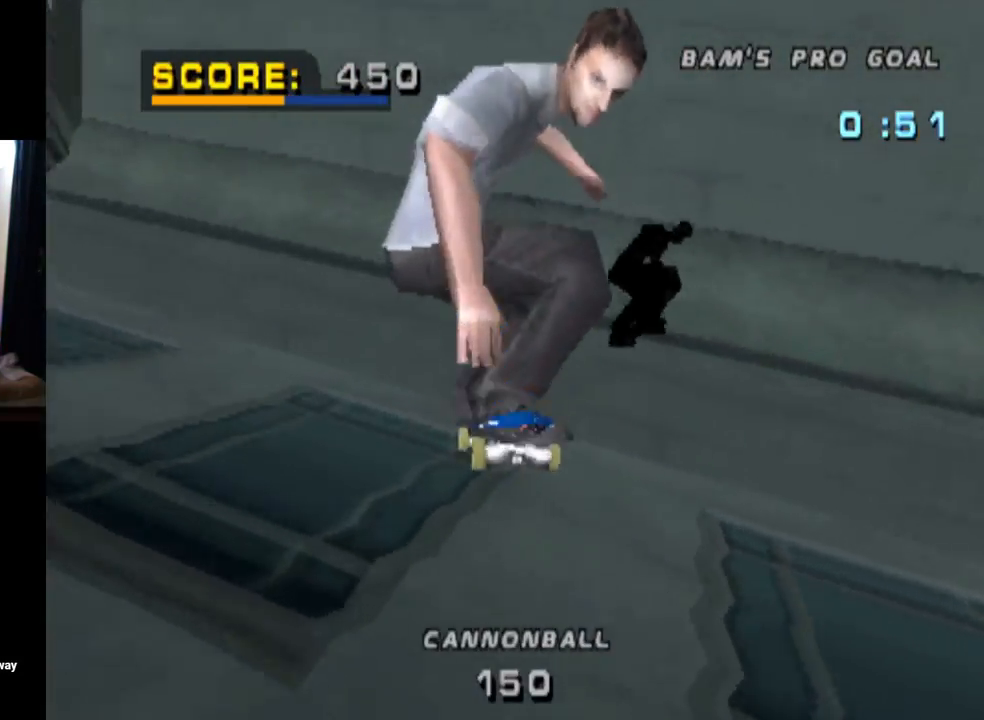
{"buttons": ["CROSS", "DPAD_LEFT"], "left_stick": "center", "right_stick": "center", "events": [[351, "DPAD_LEFT", "down"], [401, "DPAD_DOWN", "down"], [417, "CROSS", "down"], [467, "DPAD_DOWN", "up"]]}
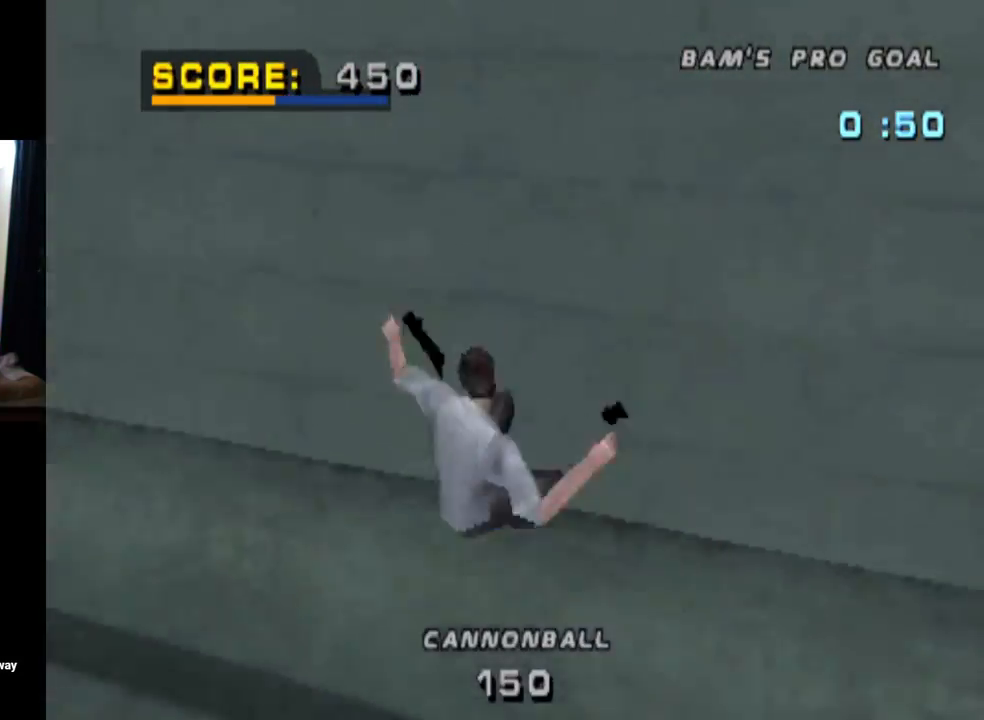
{"buttons": ["CROSS"], "left_stick": "center", "right_stick": "center", "events": [[33, "DPAD_LEFT", "up"], [167, "DPAD_LEFT", "down"], [267, "DPAD_LEFT", "up"]]}
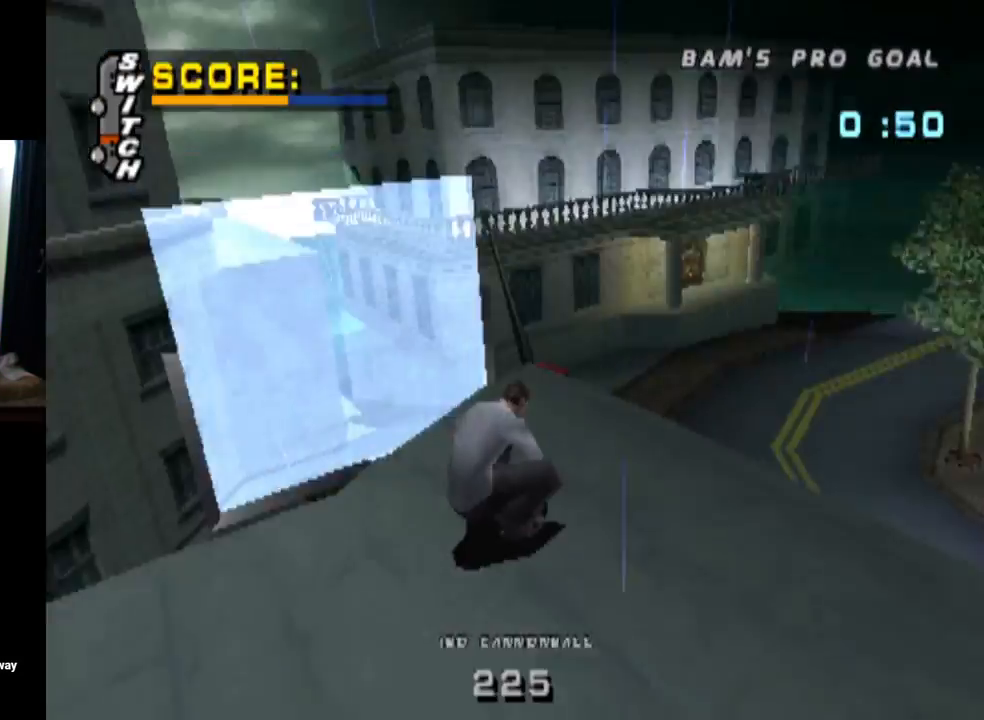
{"buttons": [], "left_stick": "center", "right_stick": "center", "events": [[150, "CROSS", "up"]]}
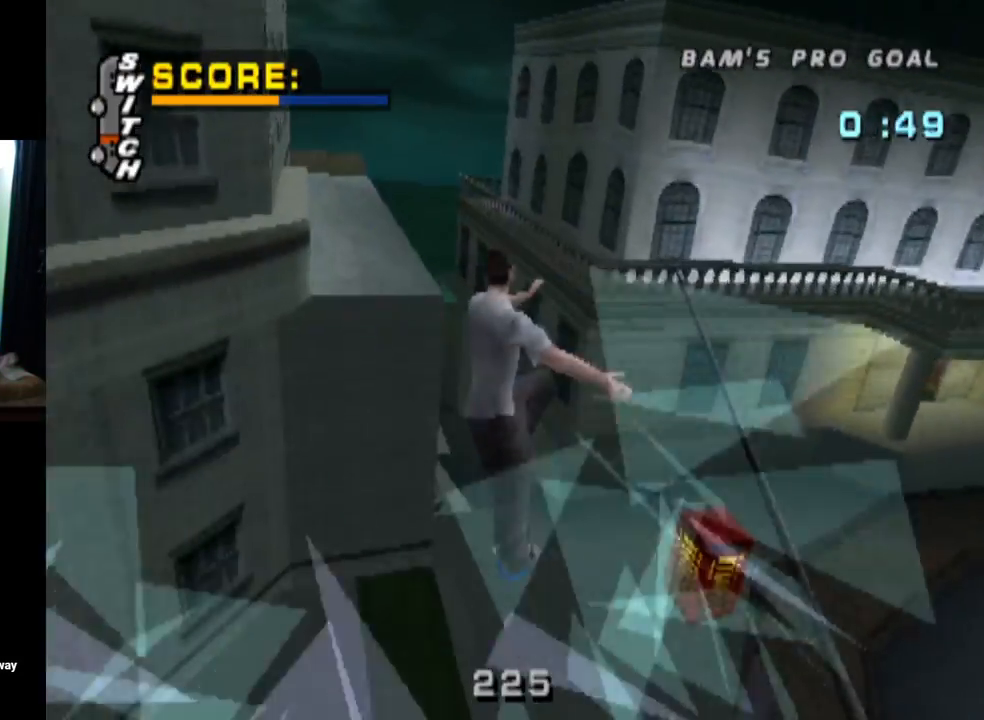
{"buttons": [], "left_stick": "center", "right_stick": "center", "events": []}
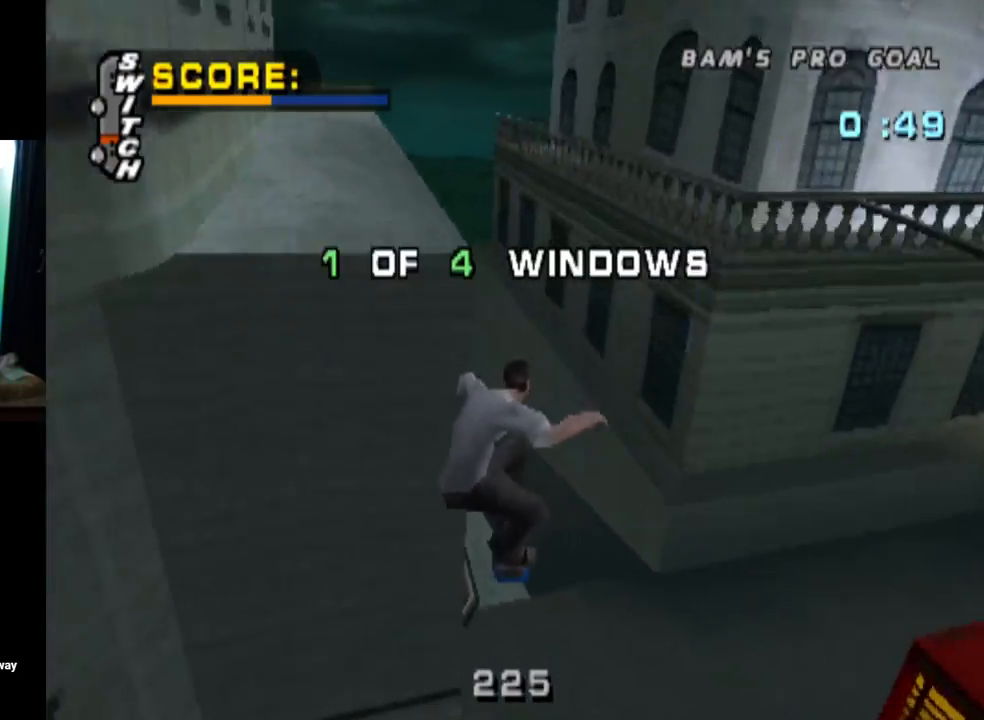
{"buttons": ["TRIANGLE"], "left_stick": "center", "right_stick": "center", "events": [[401, "TRIANGLE", "down"]]}